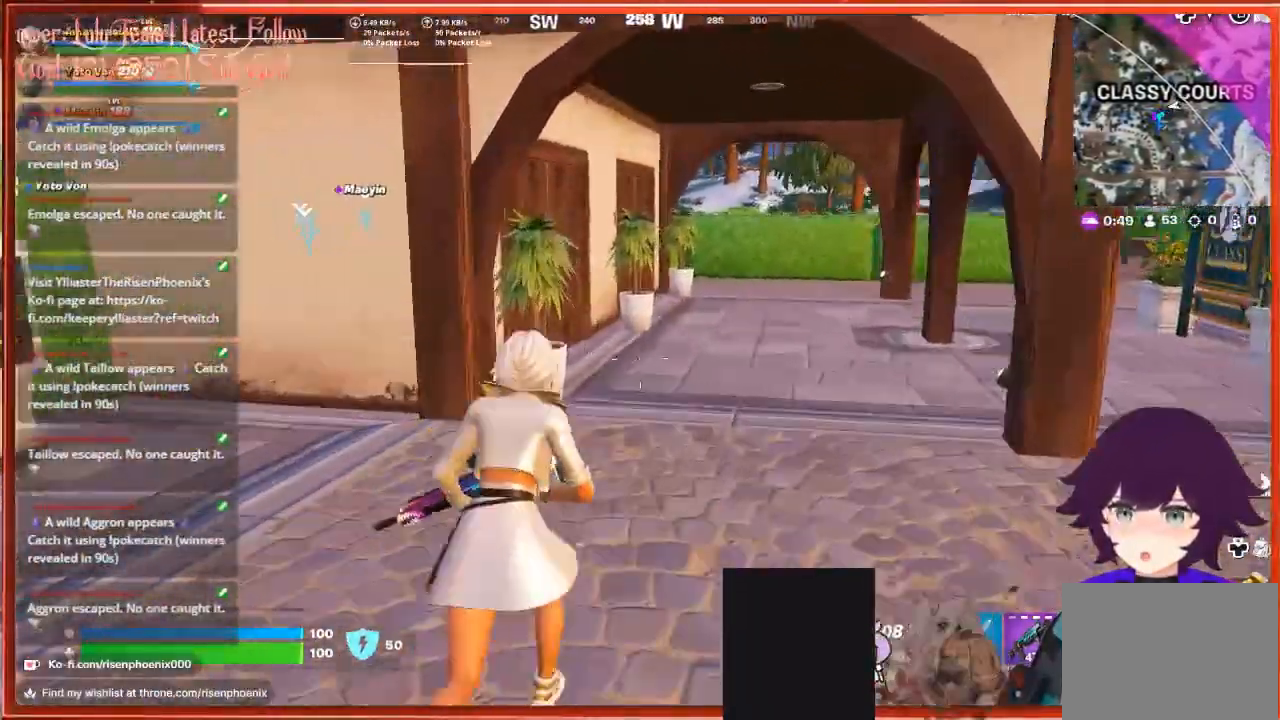
Gameplay with a controller (Xbox layout); each line is a JSON object with the inputs held at the frame after it. "events" lists button and stick changes between this image and that frame as [ms after this image, input, new state], when the widget could be followed in between.
{"buttons": [], "left_stick": "up", "right_stick": "left", "events": [[500, "right_stick", "left"]]}
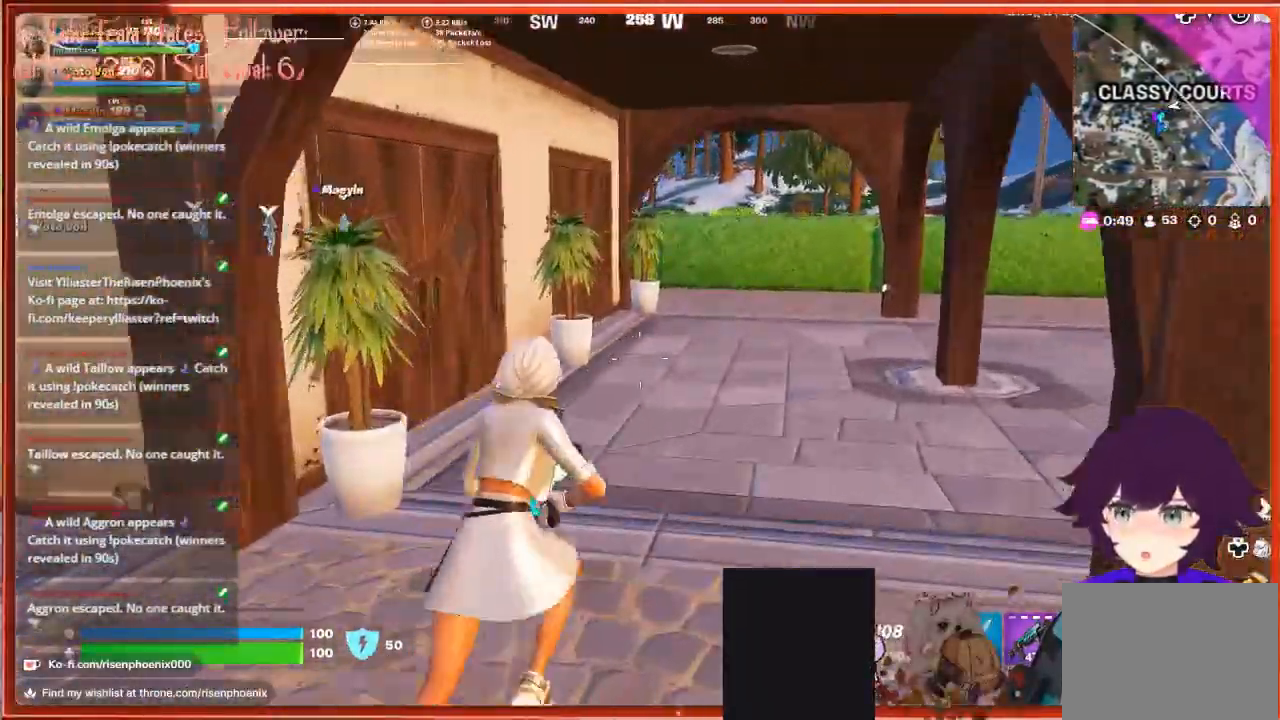
{"buttons": [], "left_stick": "up", "right_stick": "left", "events": []}
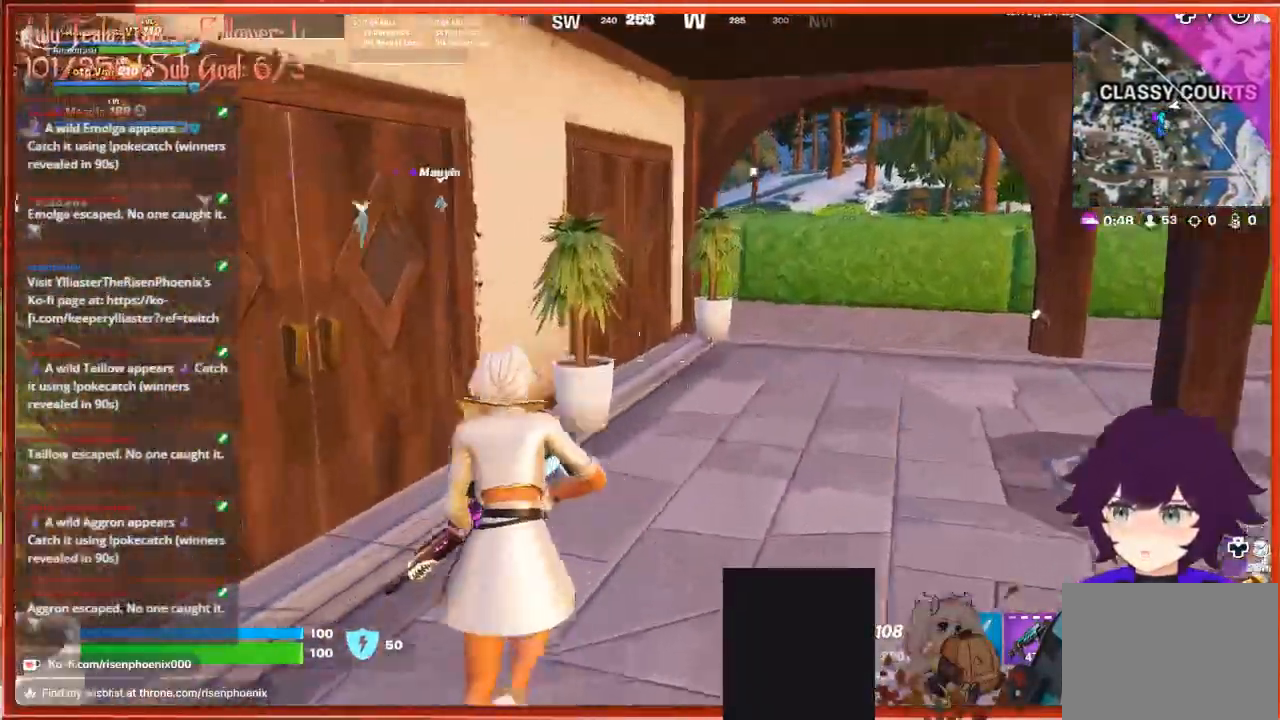
{"buttons": [], "left_stick": "up", "right_stick": "center", "events": [[233, "right_stick", "center"]]}
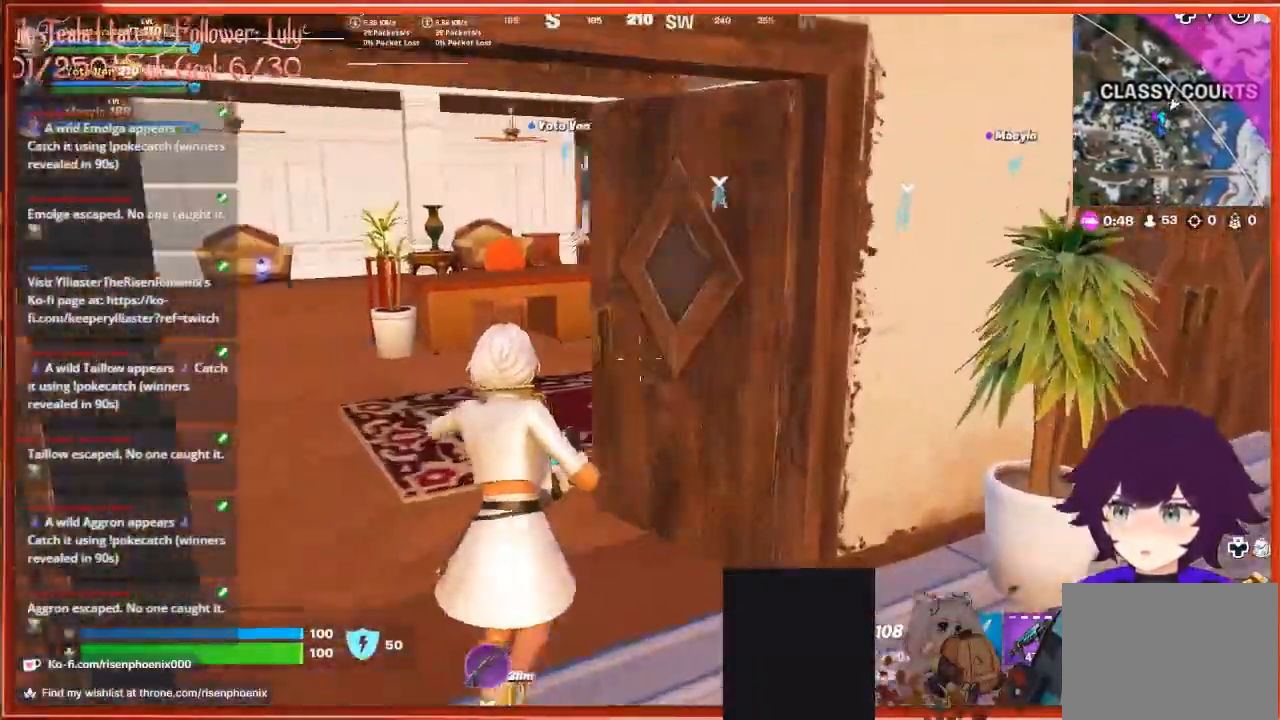
{"buttons": [], "left_stick": "up-left", "right_stick": "down-left", "events": [[400, "left_stick", "up-left"], [433, "right_stick", "down-left"]]}
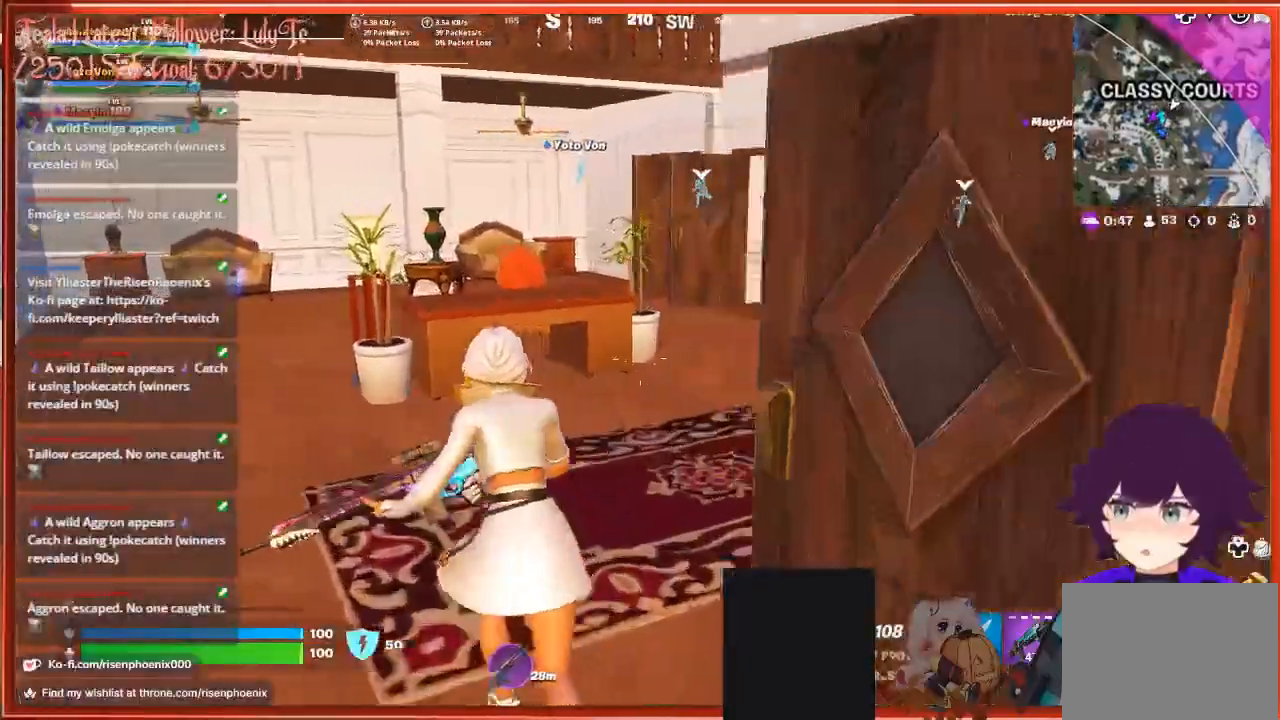
{"buttons": [], "left_stick": "up", "right_stick": "right", "events": [[33, "L3", "down"], [200, "L3", "up"], [200, "left_stick", "up"], [200, "right_stick", "right"]]}
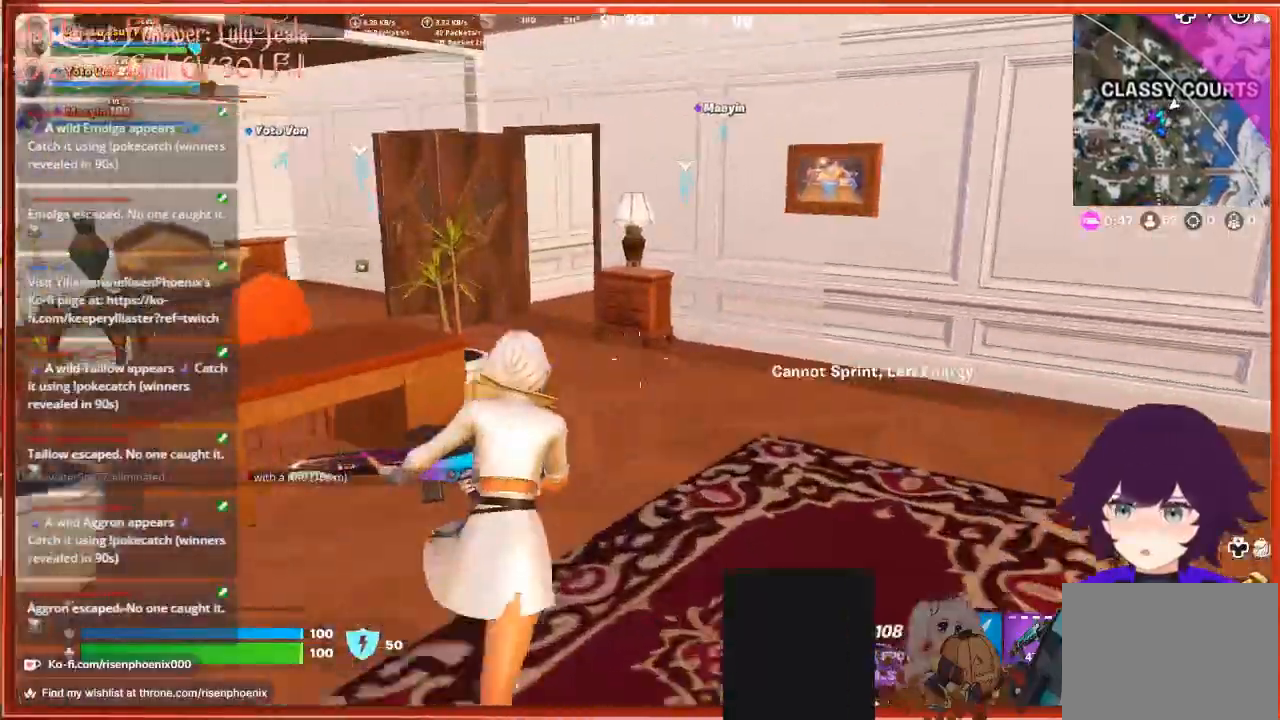
{"buttons": [], "left_stick": "up", "right_stick": "center", "events": [[67, "right_stick", "center"]]}
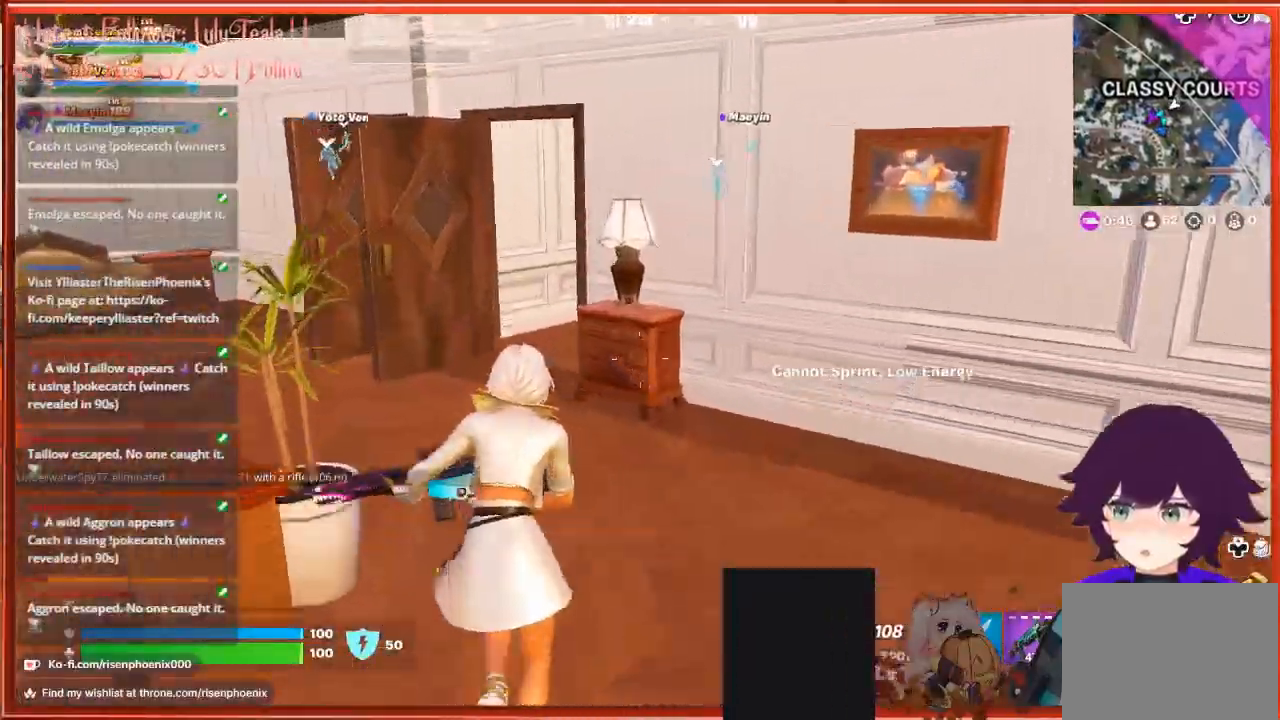
{"buttons": ["L3"], "left_stick": "up", "right_stick": "right", "events": [[100, "right_stick", "right"], [167, "left_stick", "right"], [367, "left_stick", "up-right"], [500, "L3", "down"], [500, "left_stick", "up"]]}
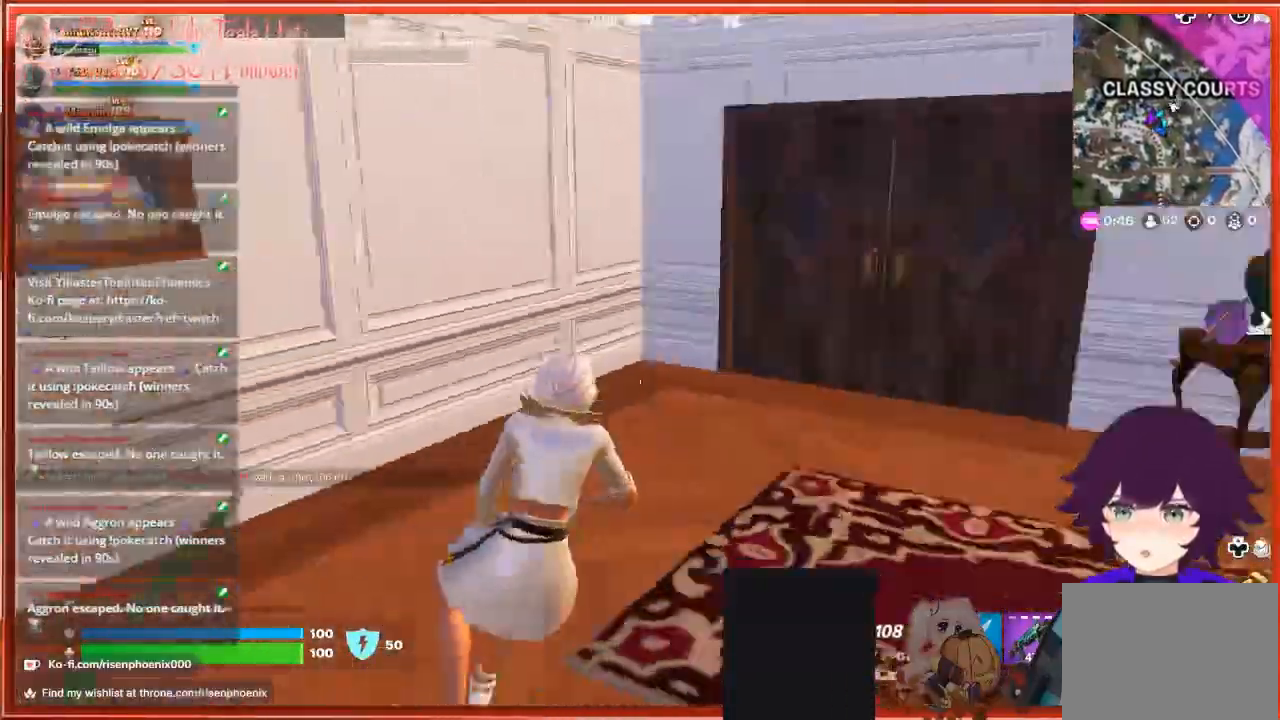
{"buttons": [], "left_stick": "up", "right_stick": "left", "events": [[167, "L3", "up"], [200, "right_stick", "center"], [367, "right_stick", "left"]]}
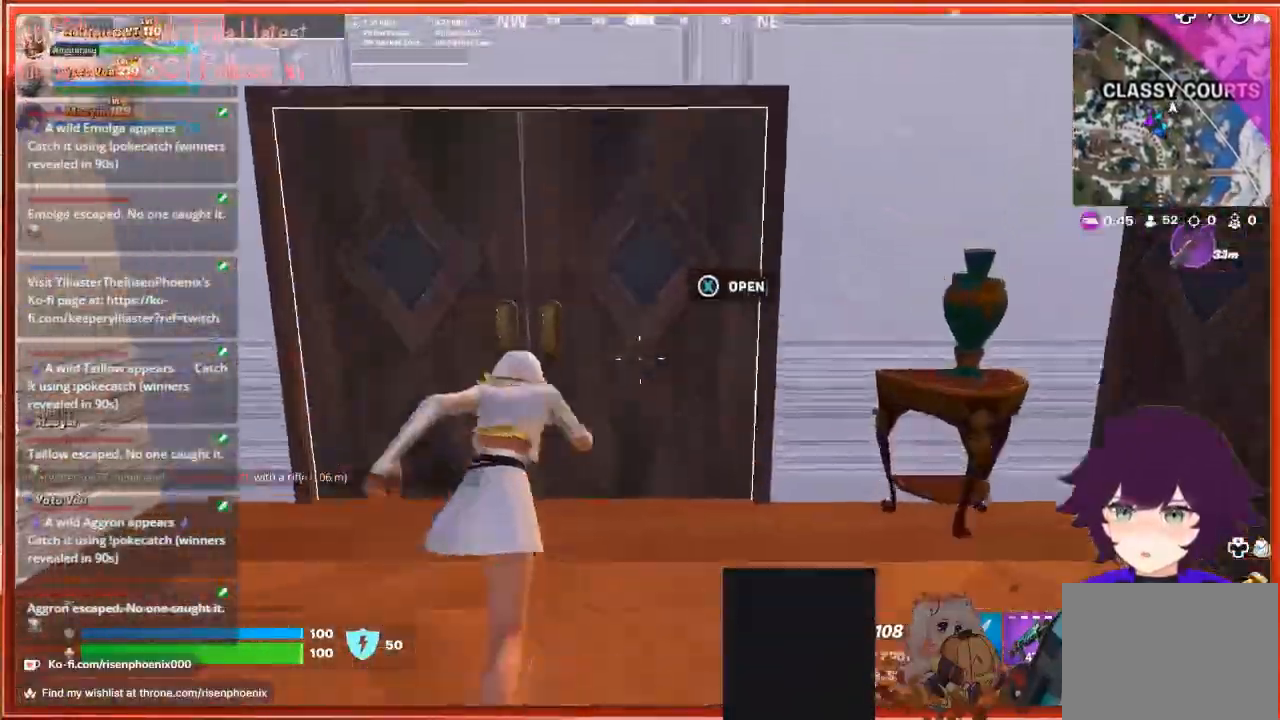
{"buttons": [], "left_stick": "up", "right_stick": "left", "events": []}
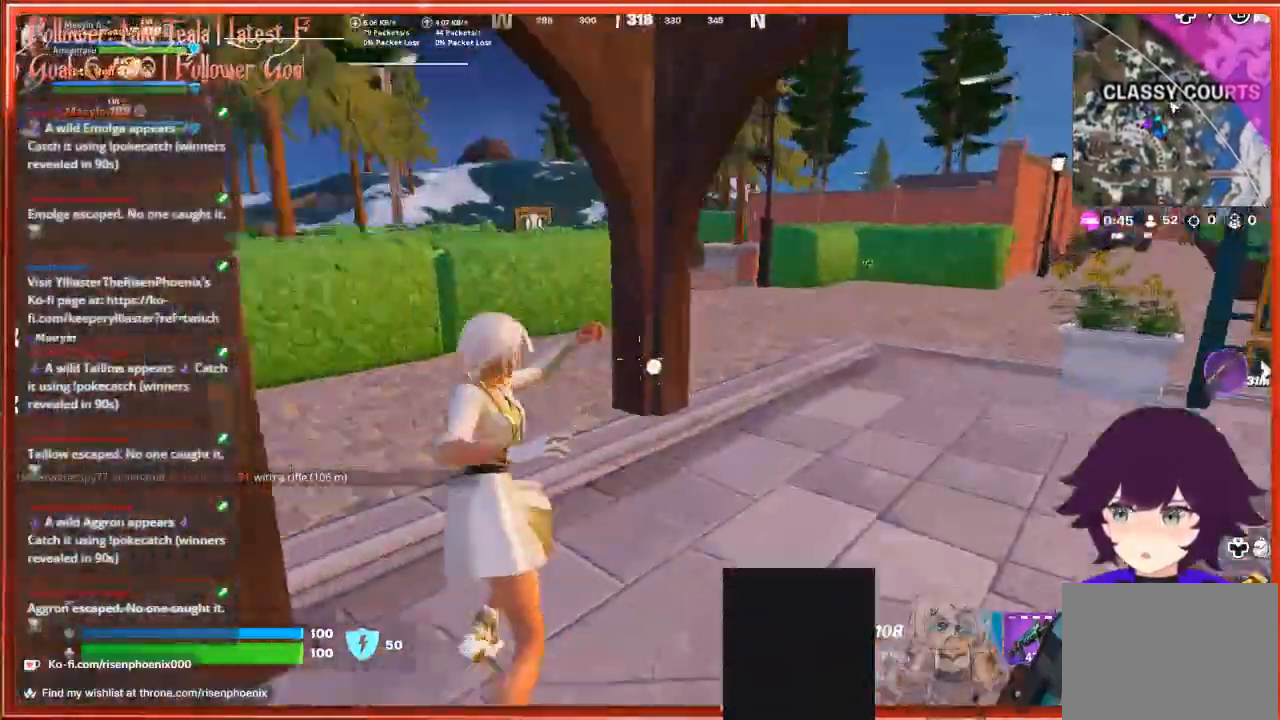
{"buttons": ["A"], "left_stick": "up-left", "right_stick": "center", "events": [[167, "right_stick", "center"], [400, "left_stick", "up-left"], [433, "A", "down"]]}
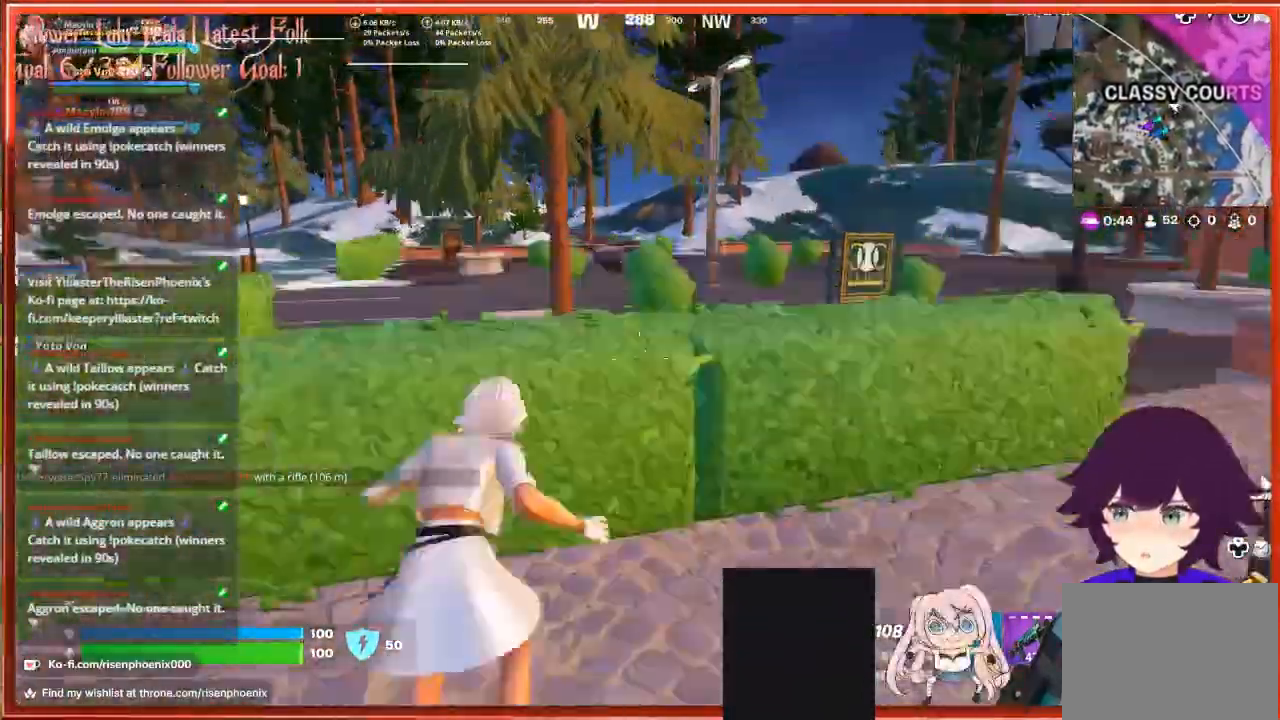
{"buttons": [], "left_stick": "up-left", "right_stick": "left", "events": [[67, "A", "up"], [200, "right_stick", "left"]]}
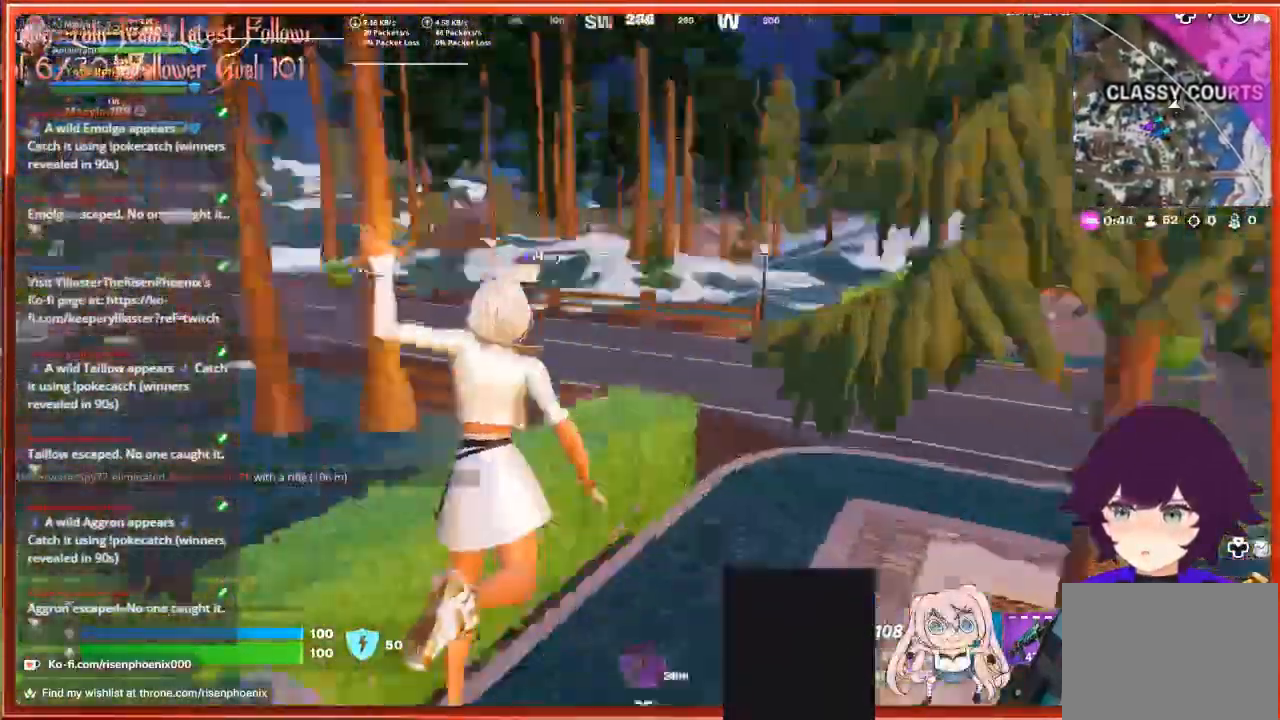
{"buttons": [], "left_stick": "up", "right_stick": "center", "events": [[67, "left_stick", "up"], [67, "right_stick", "center"], [300, "A", "down"], [467, "A", "up"]]}
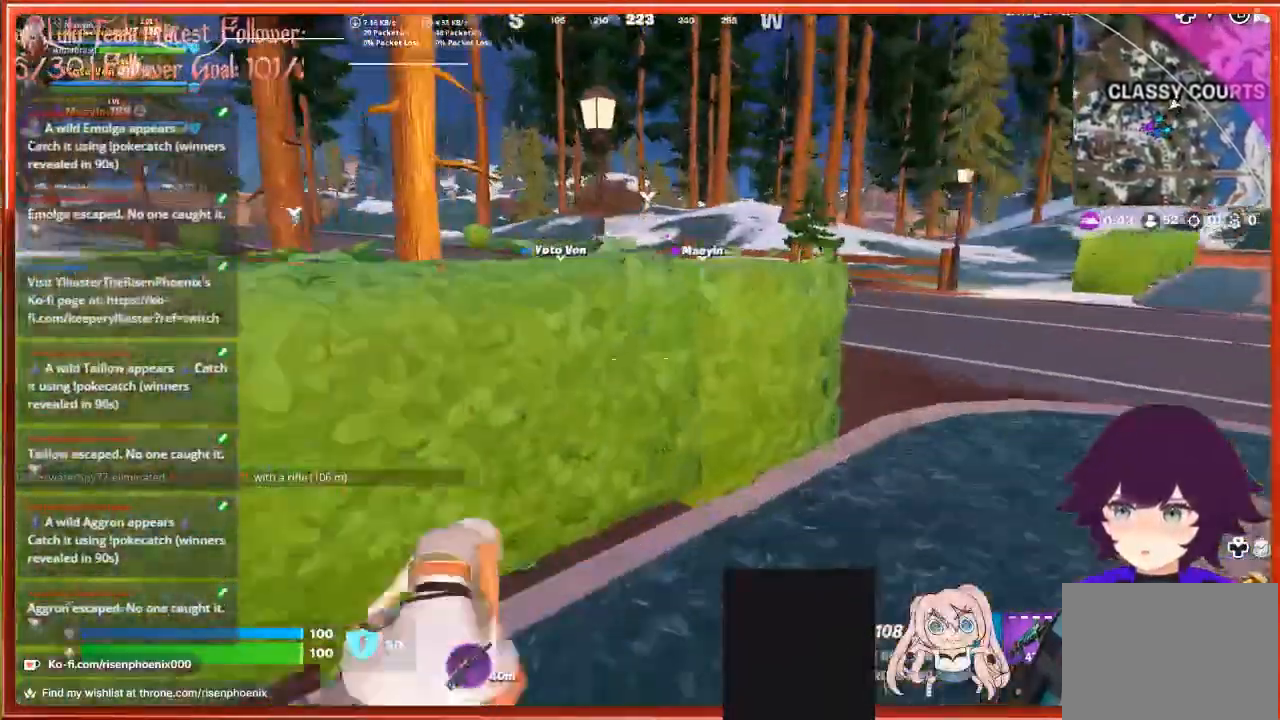
{"buttons": [], "left_stick": "up", "right_stick": "center", "events": [[333, "A", "down"], [500, "A", "up"]]}
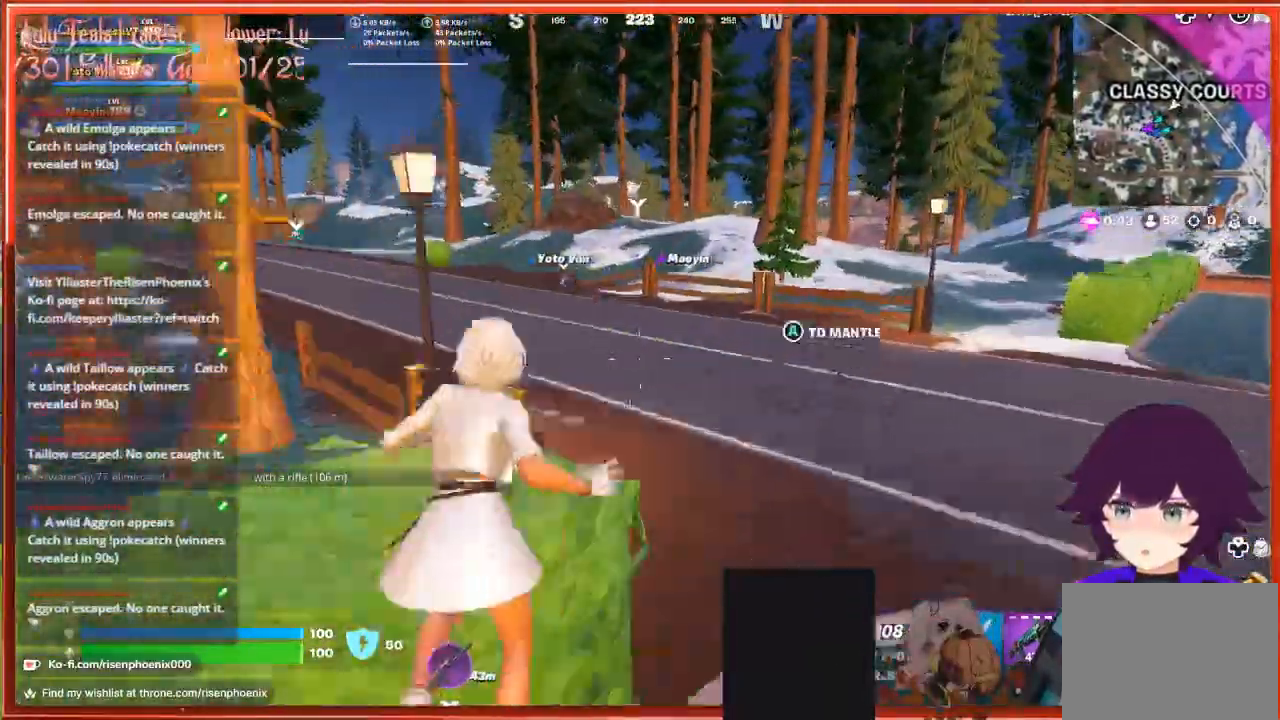
{"buttons": [], "left_stick": "up", "right_stick": "center", "events": []}
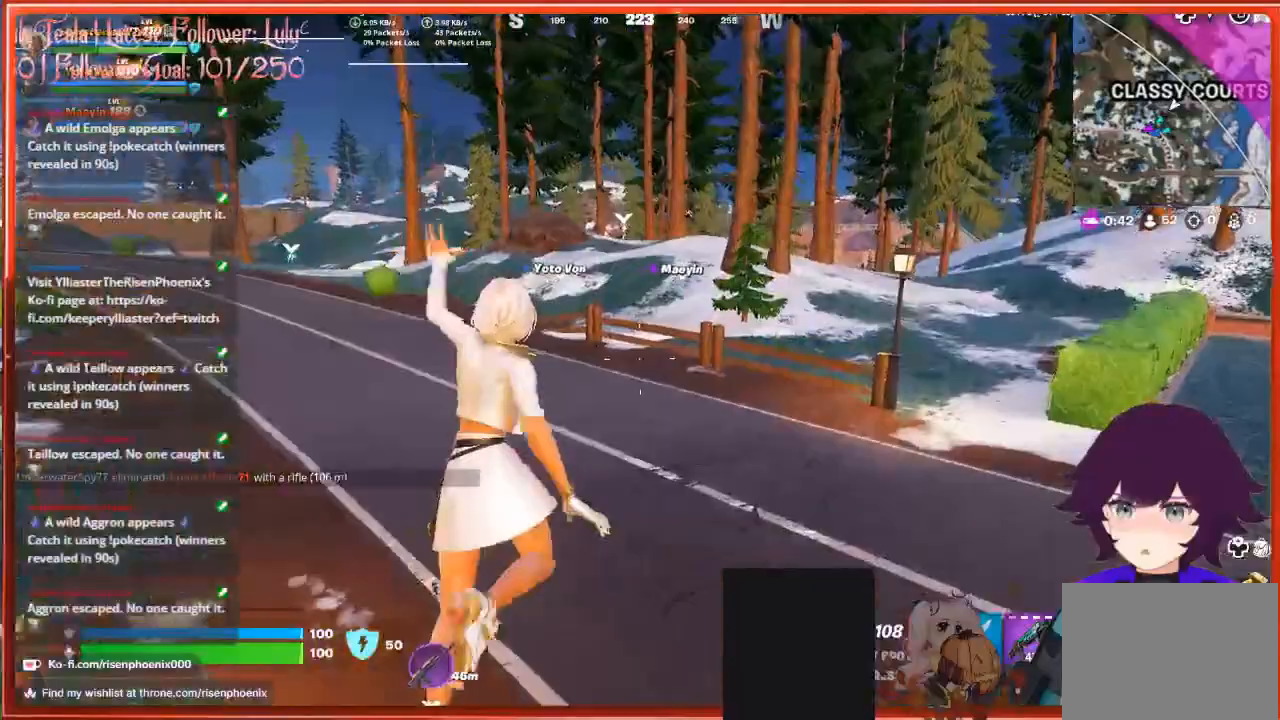
{"buttons": ["L1"], "left_stick": "up", "right_stick": "center", "events": [[433, "L1", "down"]]}
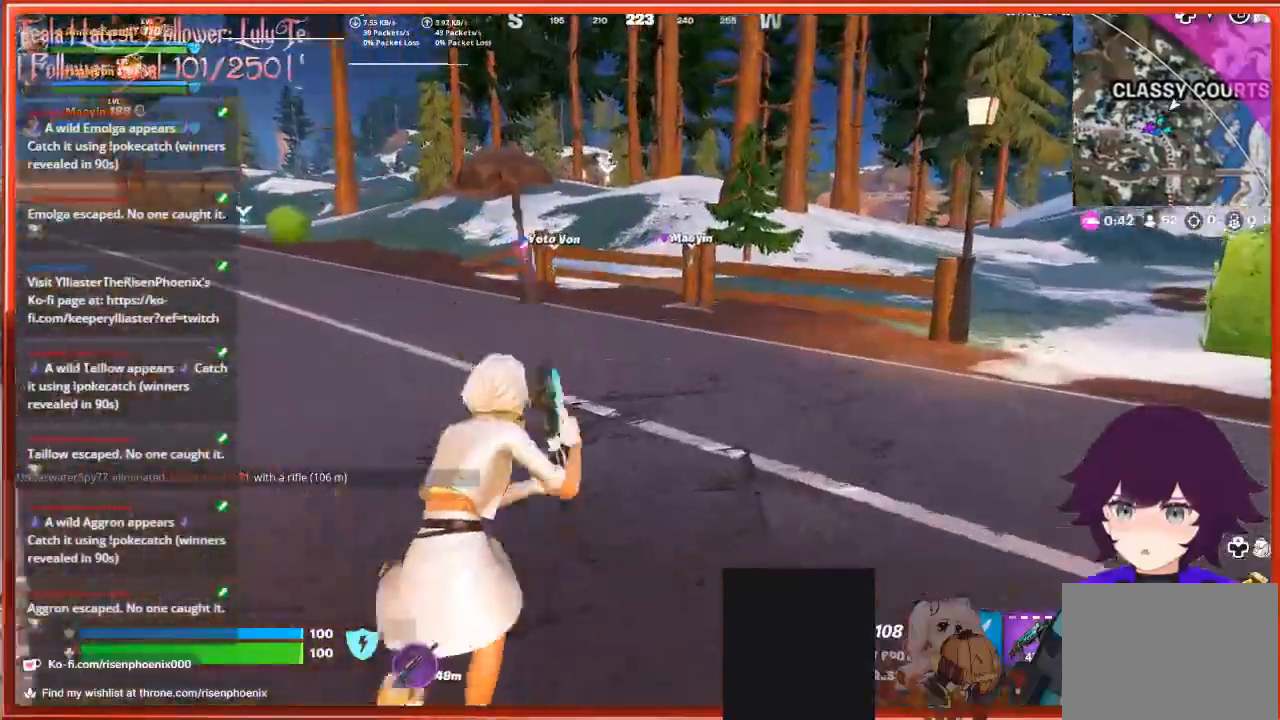
{"buttons": [], "left_stick": "up", "right_stick": "up-right", "events": [[33, "L1", "up"], [133, "L1", "down"], [233, "L1", "up"], [400, "right_stick", "up-right"]]}
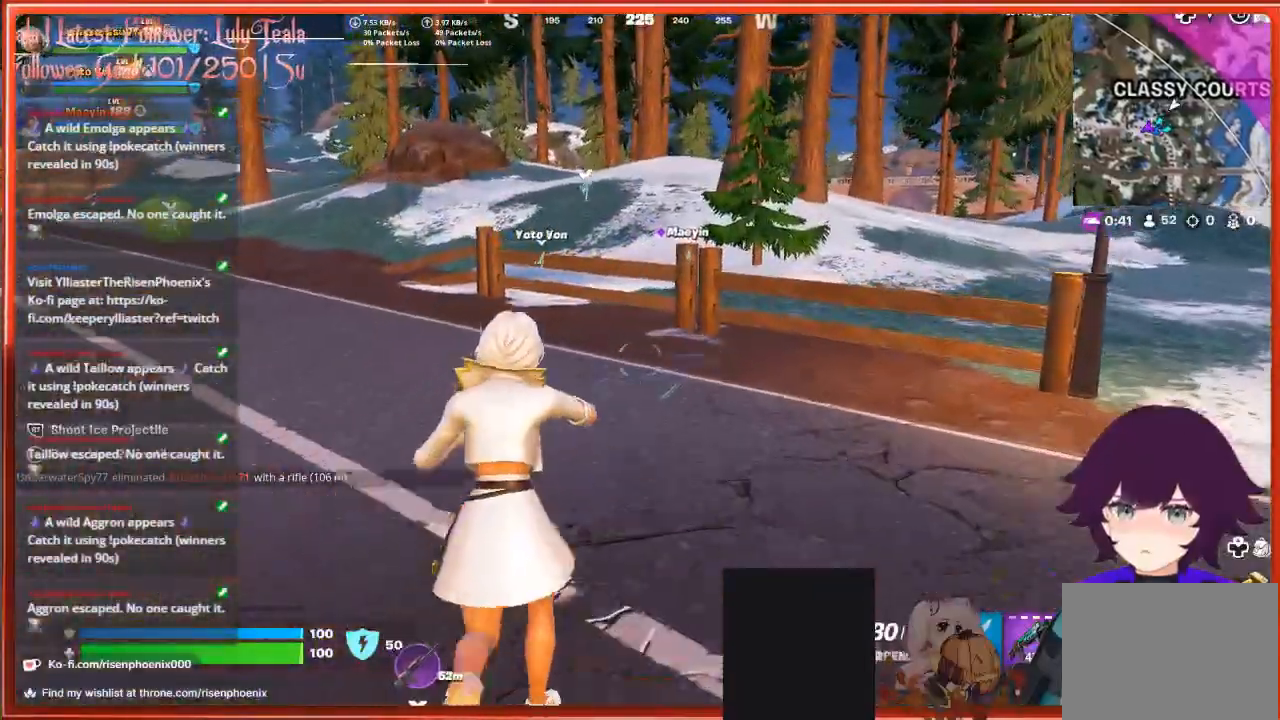
{"buttons": ["DPAD_RIGHT"], "left_stick": "center", "right_stick": "center", "events": [[100, "left_stick", "center"], [233, "DPAD_UP", "down"], [233, "right_stick", "center"], [300, "DPAD_UP", "up"], [433, "DPAD_RIGHT", "down"]]}
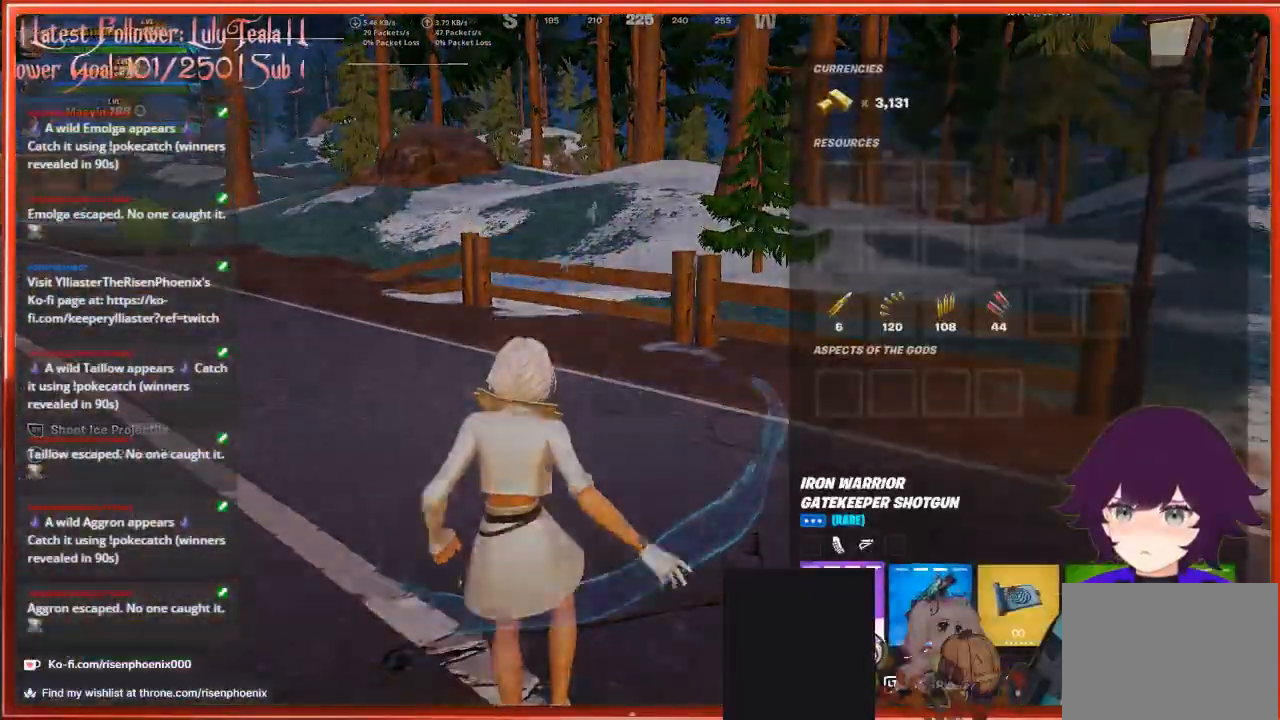
{"buttons": [], "left_stick": "center", "right_stick": "center", "events": [[33, "DPAD_RIGHT", "up"], [133, "DPAD_RIGHT", "down"], [200, "DPAD_RIGHT", "up"], [233, "A", "down"], [300, "DPAD_RIGHT", "down"], [333, "A", "up"], [400, "A", "down"], [400, "DPAD_RIGHT", "up"], [500, "A", "up"]]}
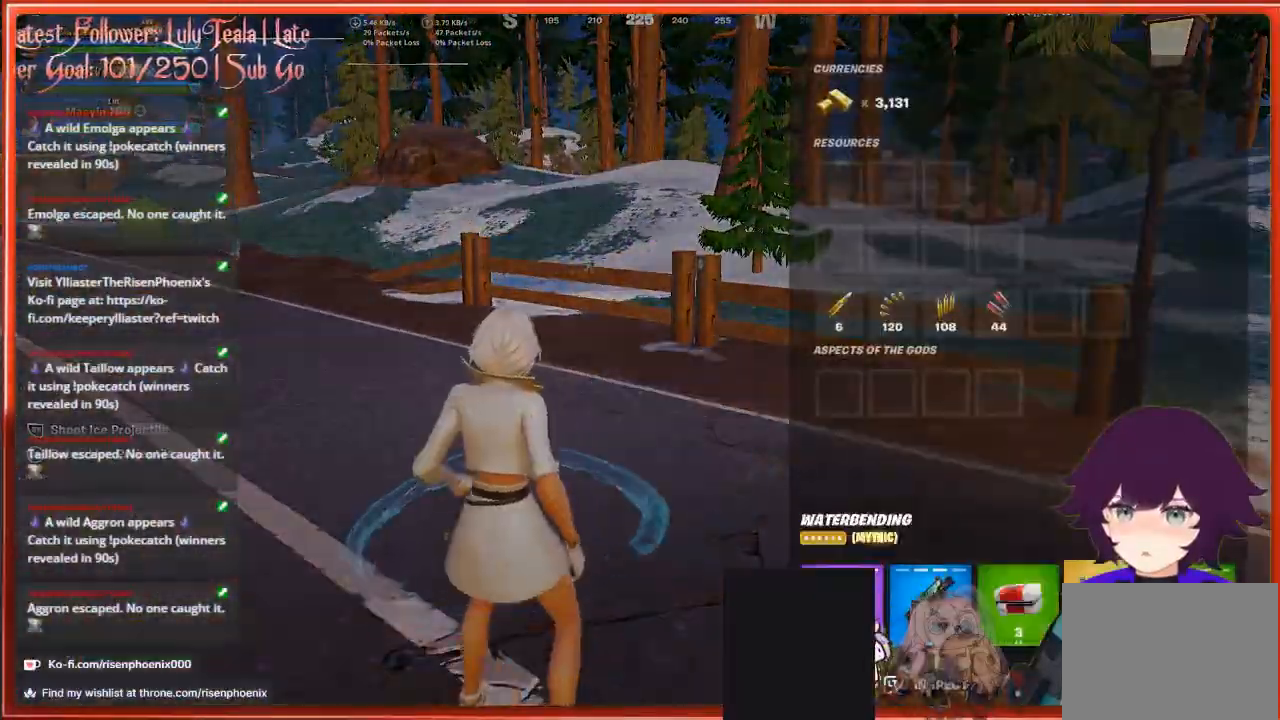
{"buttons": [], "left_stick": "up", "right_stick": "right", "events": [[67, "B", "down"], [67, "left_stick", "up"], [133, "B", "up"], [200, "L3", "down"], [333, "L3", "up"], [367, "right_stick", "right"]]}
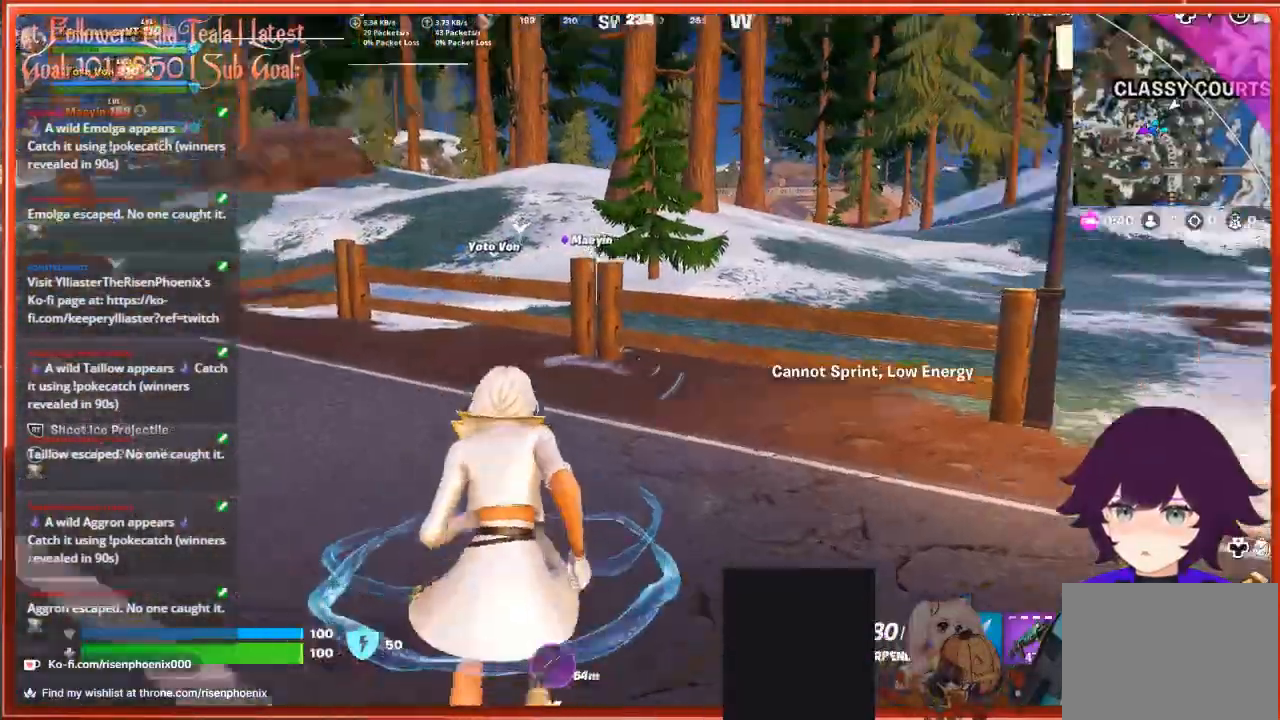
{"buttons": [], "left_stick": "up", "right_stick": "center", "events": [[67, "right_stick", "center"]]}
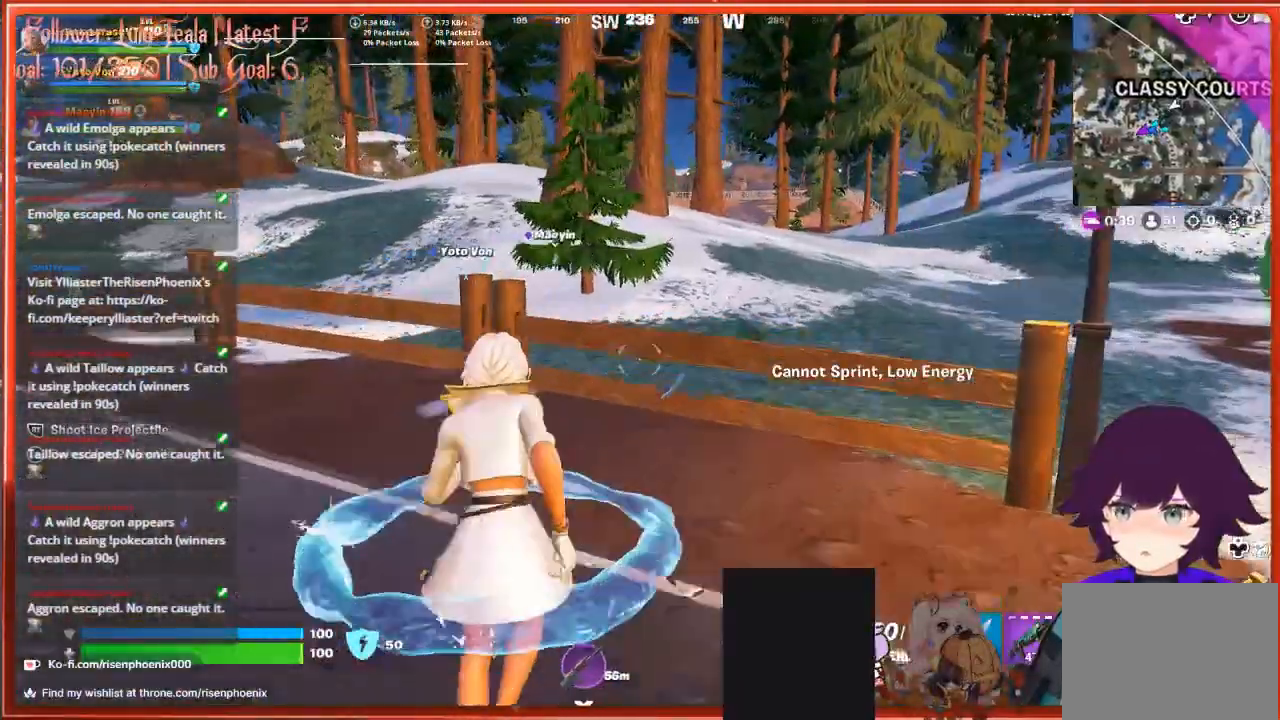
{"buttons": [], "left_stick": "up", "right_stick": "center", "events": [[167, "A", "down"], [467, "A", "up"]]}
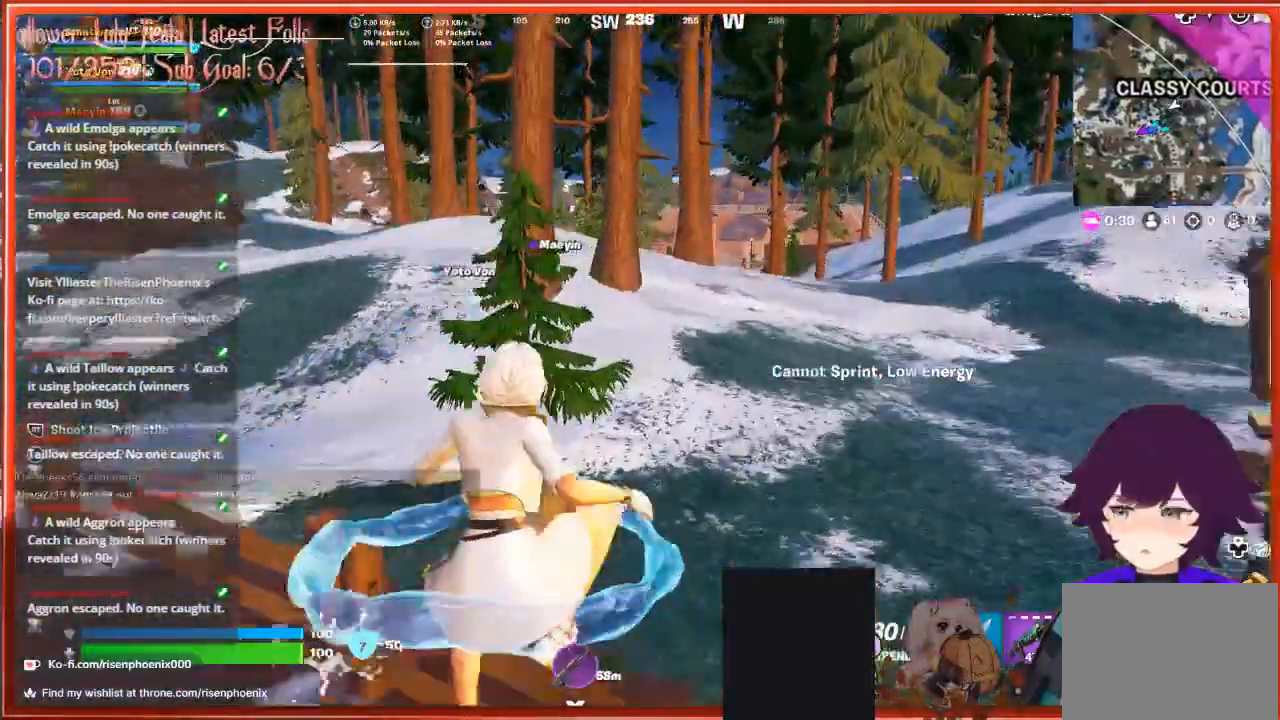
{"buttons": [], "left_stick": "up", "right_stick": "center", "events": []}
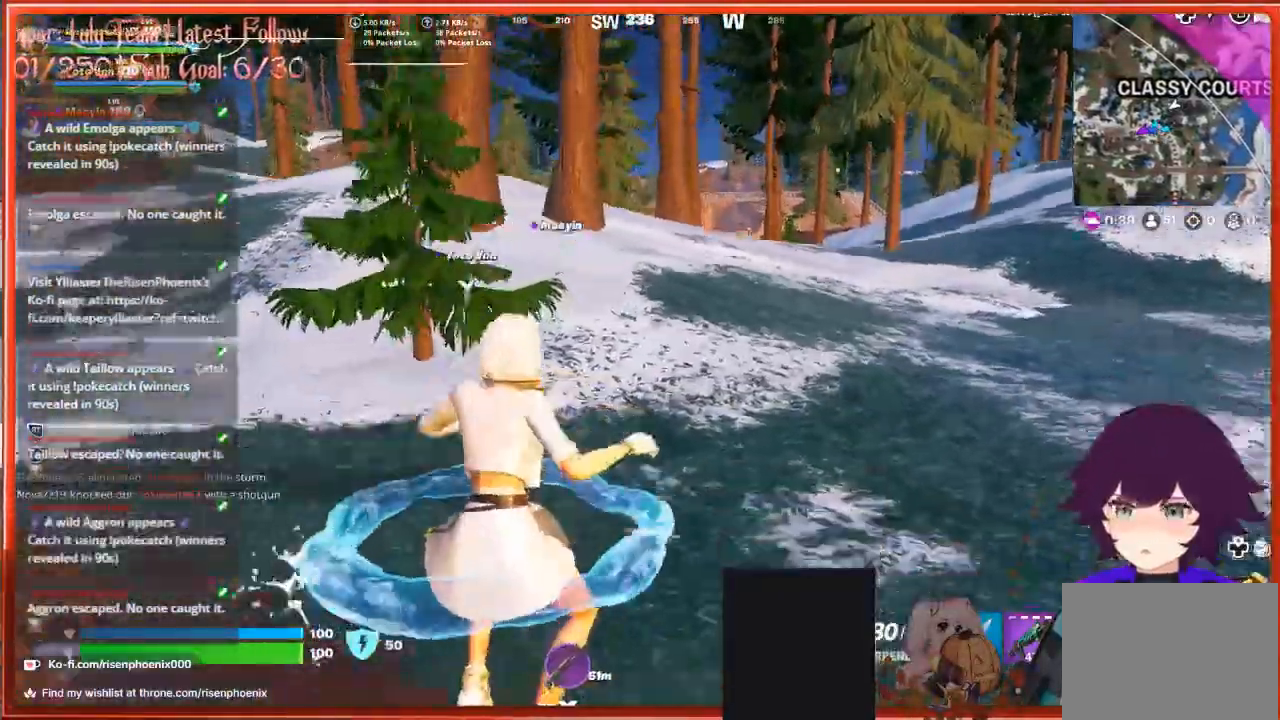
{"buttons": [], "left_stick": "up", "right_stick": "center", "events": []}
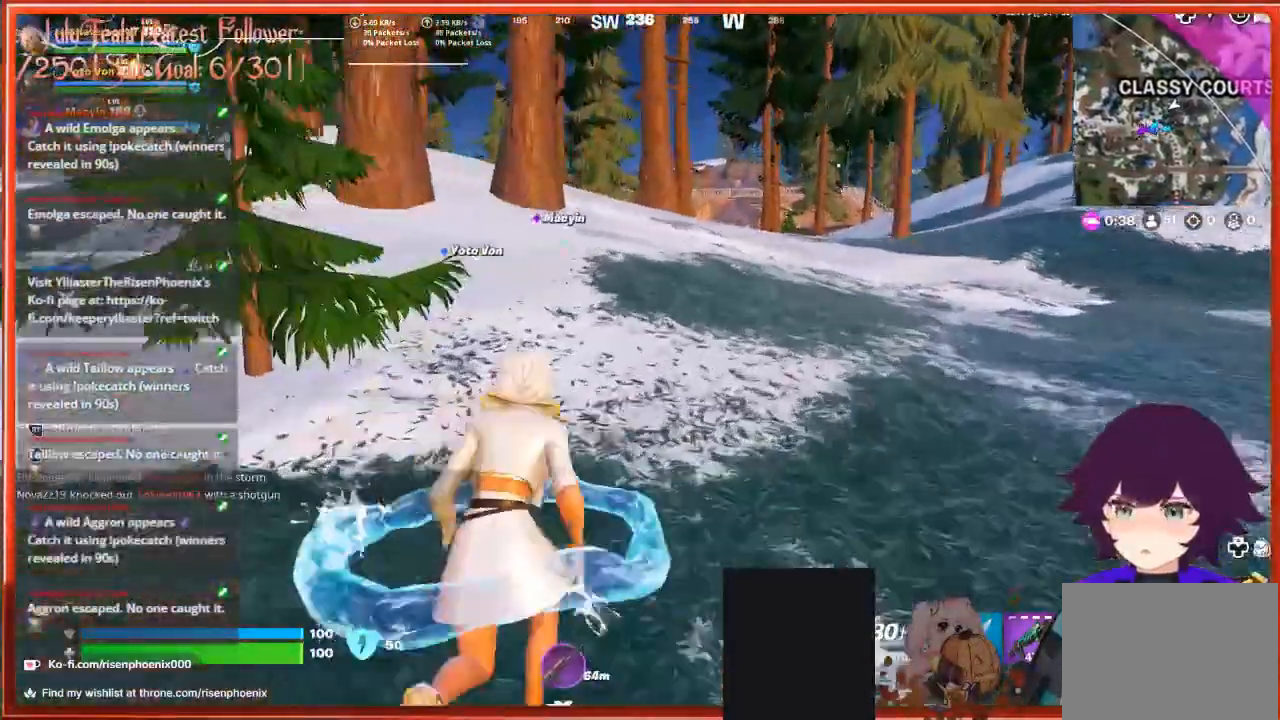
{"buttons": [], "left_stick": "up", "right_stick": "center", "events": []}
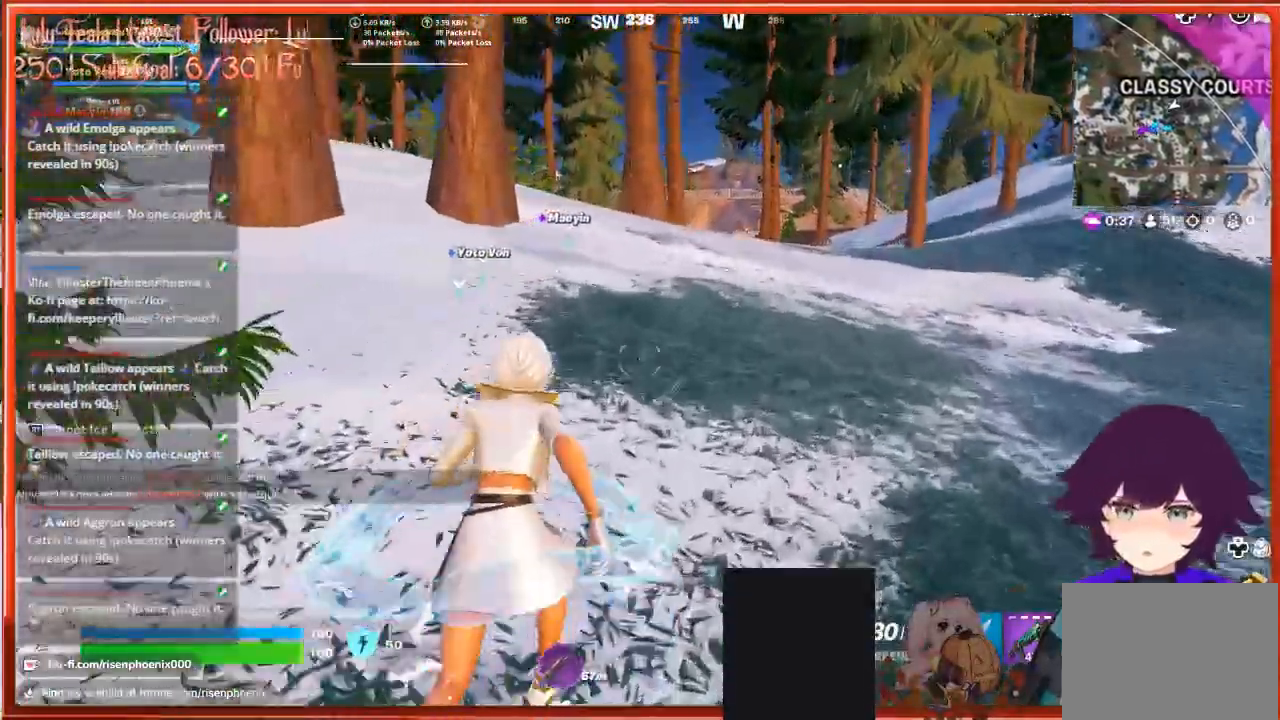
{"buttons": [], "left_stick": "up", "right_stick": "center", "events": []}
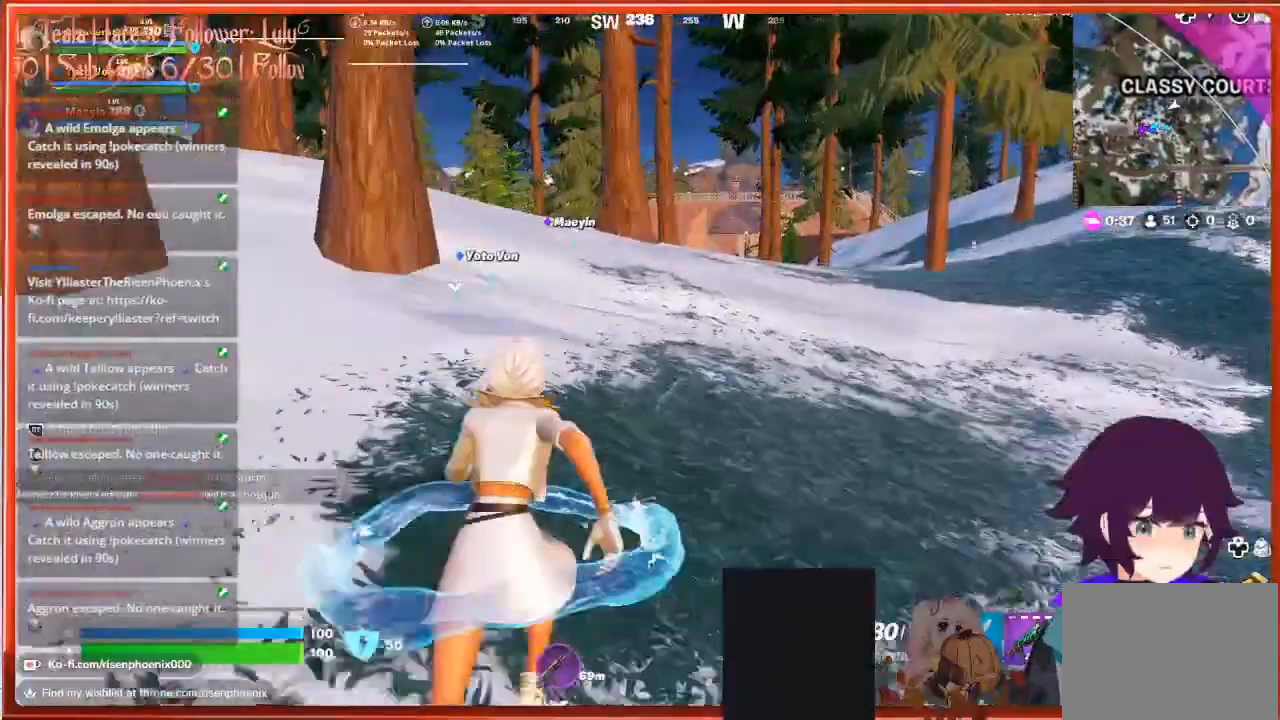
{"buttons": [], "left_stick": "up", "right_stick": "center", "events": []}
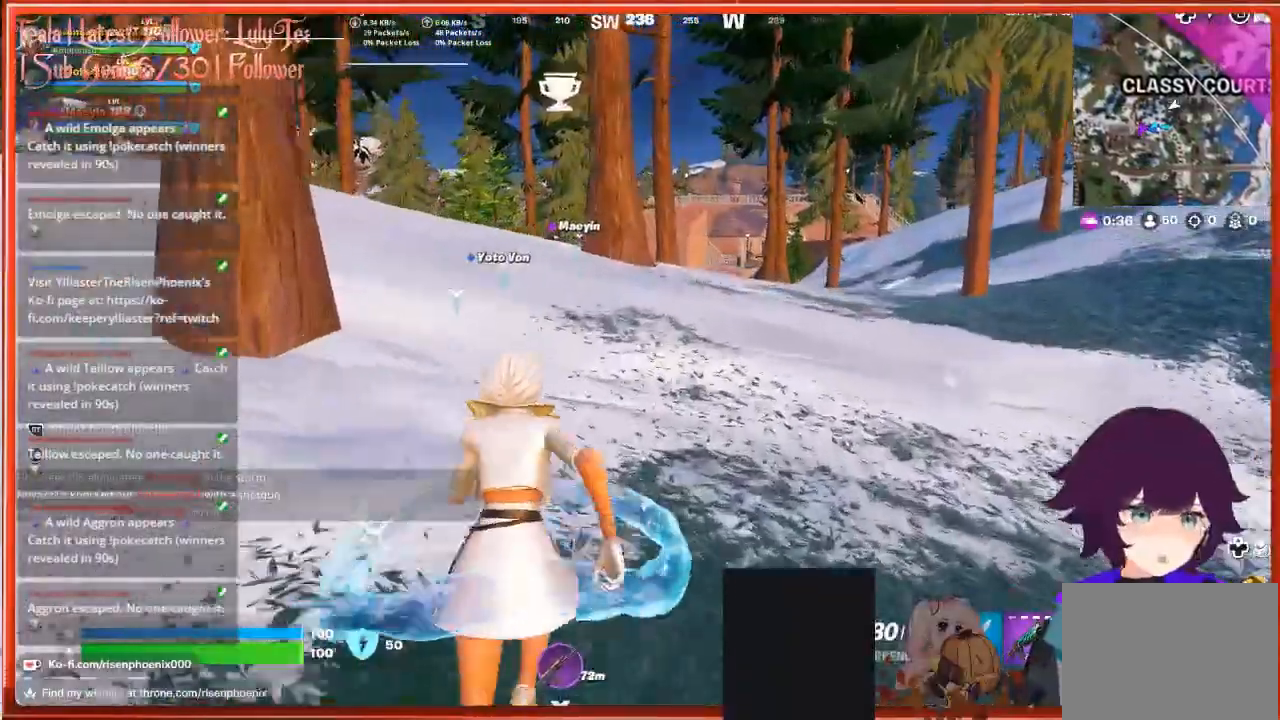
{"buttons": [], "left_stick": "up", "right_stick": "center", "events": []}
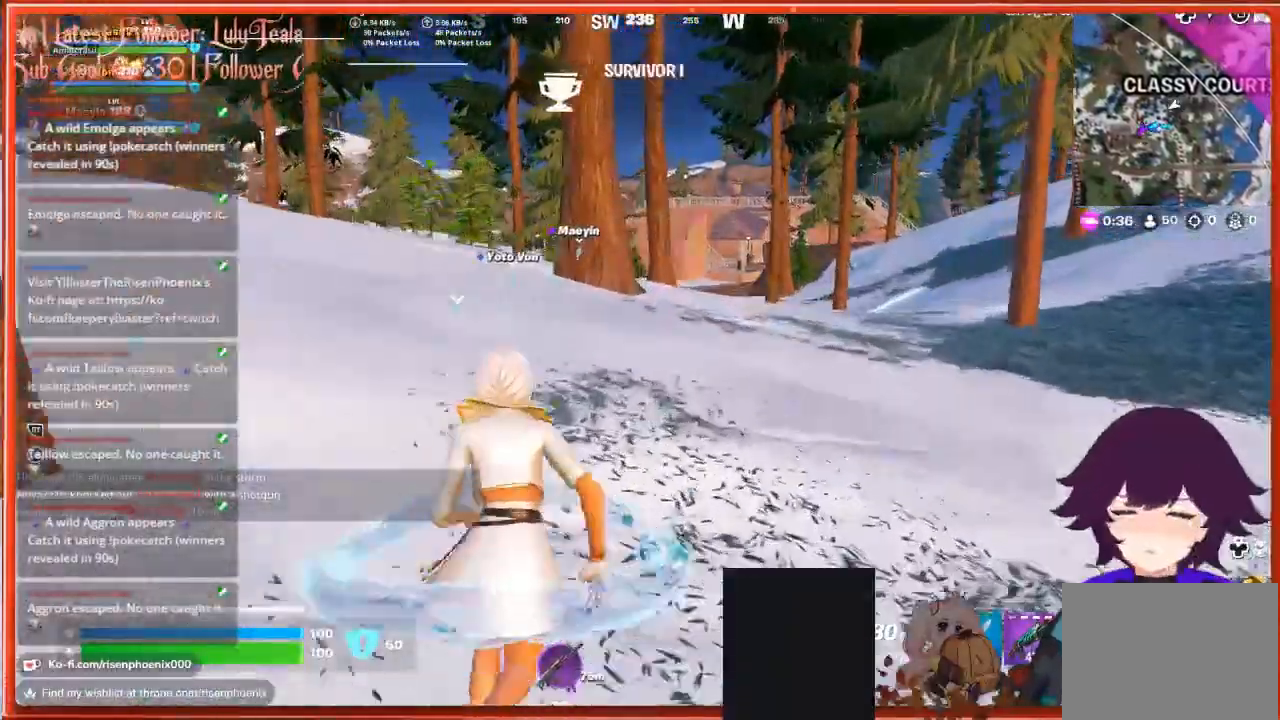
{"buttons": [], "left_stick": "up", "right_stick": "down-right", "events": [[100, "L3", "down"], [300, "L3", "up"], [333, "right_stick", "down-right"]]}
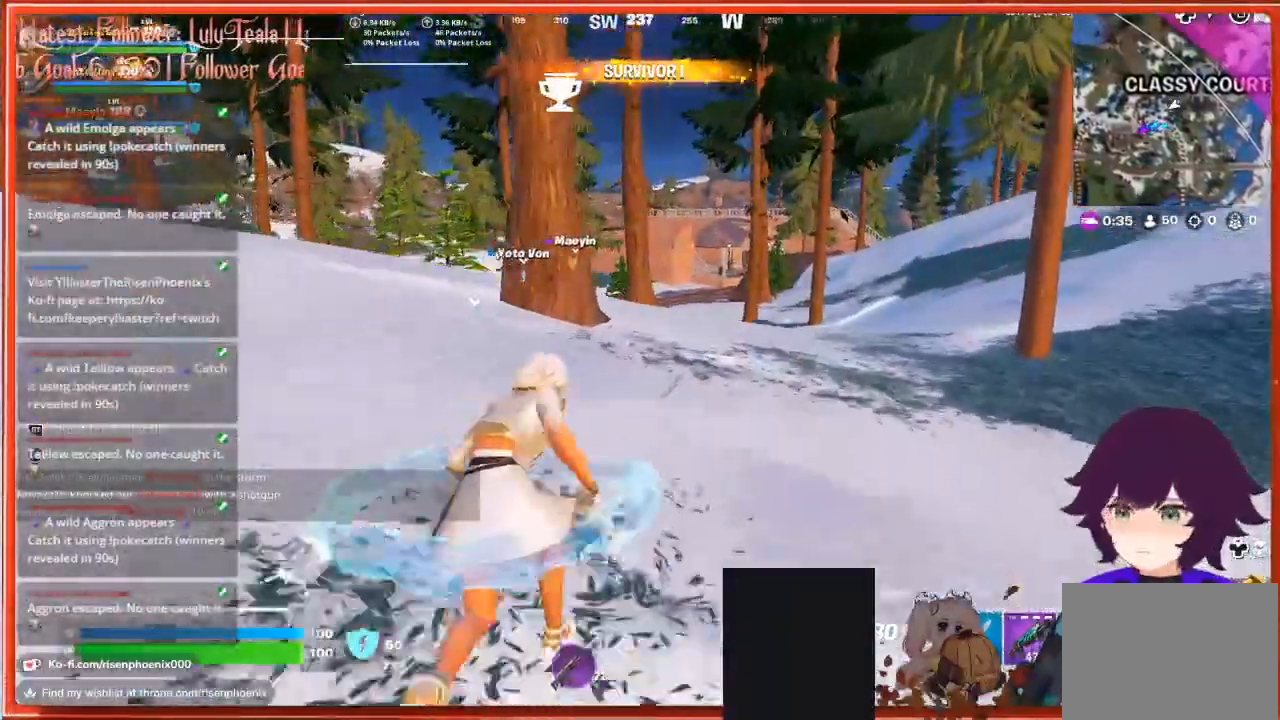
{"buttons": [], "left_stick": "up", "right_stick": "center", "events": [[333, "right_stick", "center"]]}
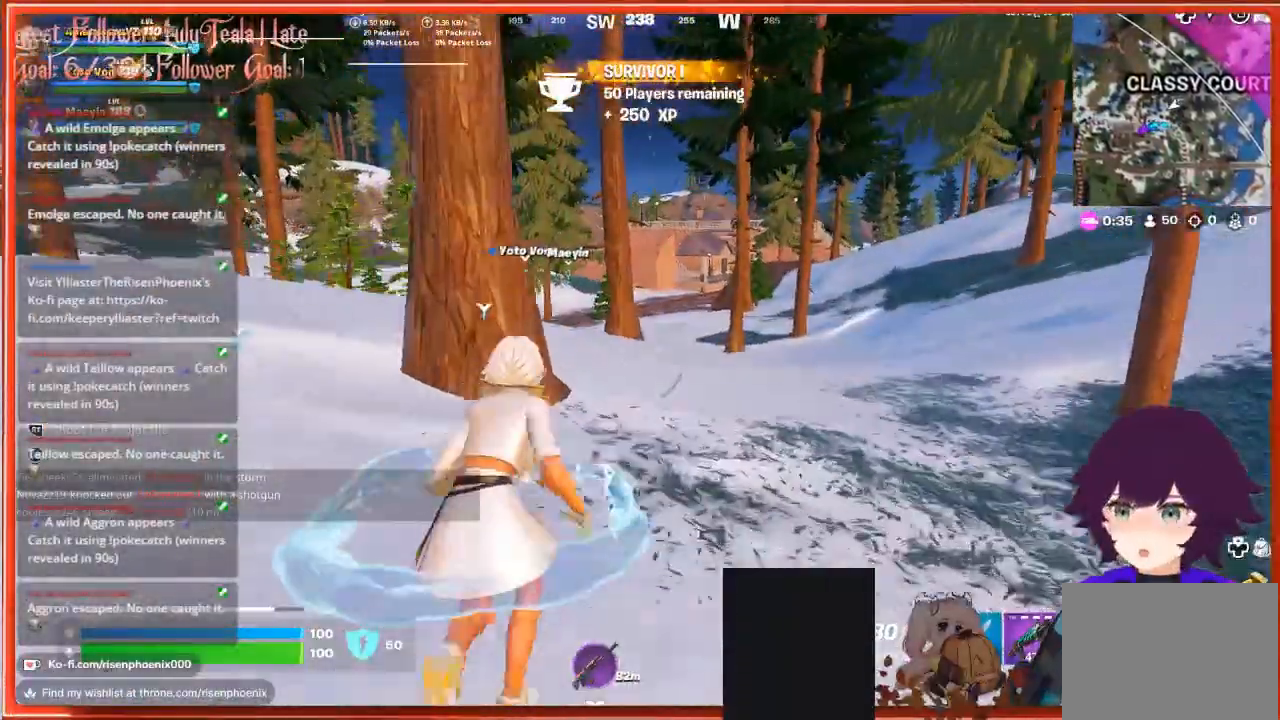
{"buttons": [], "left_stick": "up", "right_stick": "center", "events": []}